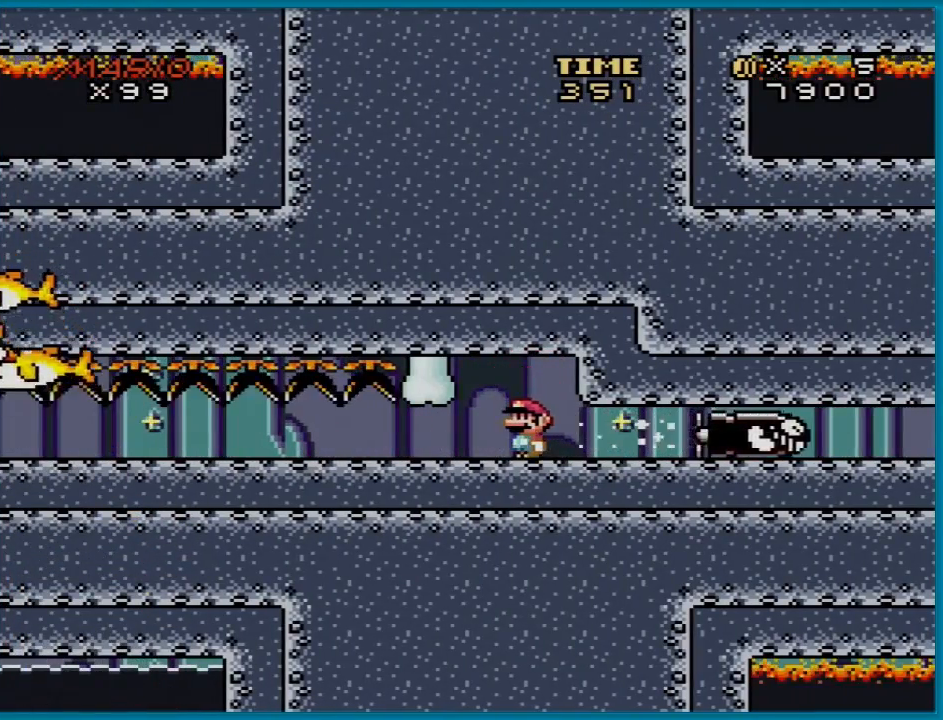
Gameplay with a controller (Nintendo layout); each line is a JSON object with the inputs held at the frame after it. "events" lists button and stick changes between this image and that frame as [ms after this image, input, new state], when the widget could be followed in between. Not read: L3 R3.
{"buttons": ["B", "Y"], "events": [[117, "A", "up"], [167, "X", "up"], [167, "Y", "down"], [267, "B", "down"]]}
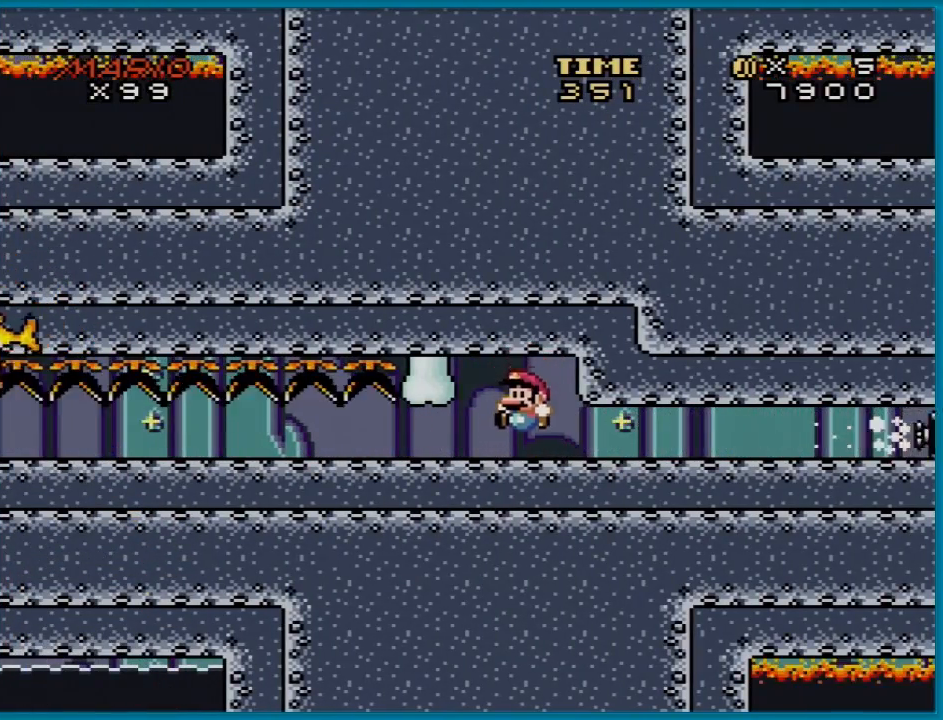
{"buttons": ["B", "Y", "DPAD_LEFT"], "events": [[50, "DPAD_LEFT", "down"]]}
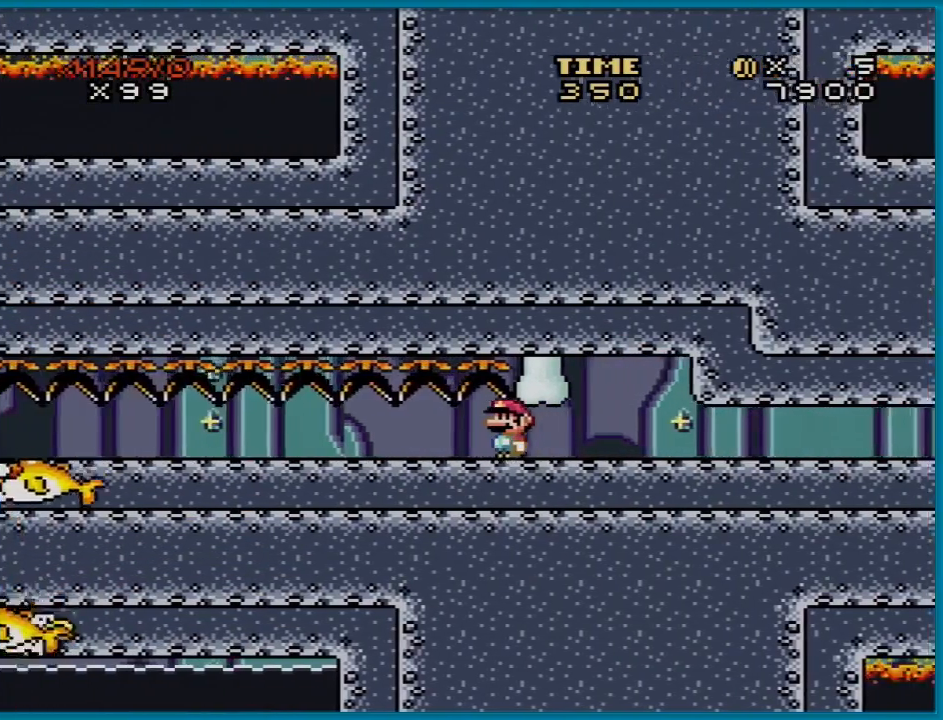
{"buttons": ["B", "Y"], "events": [[50, "DPAD_LEFT", "up"]]}
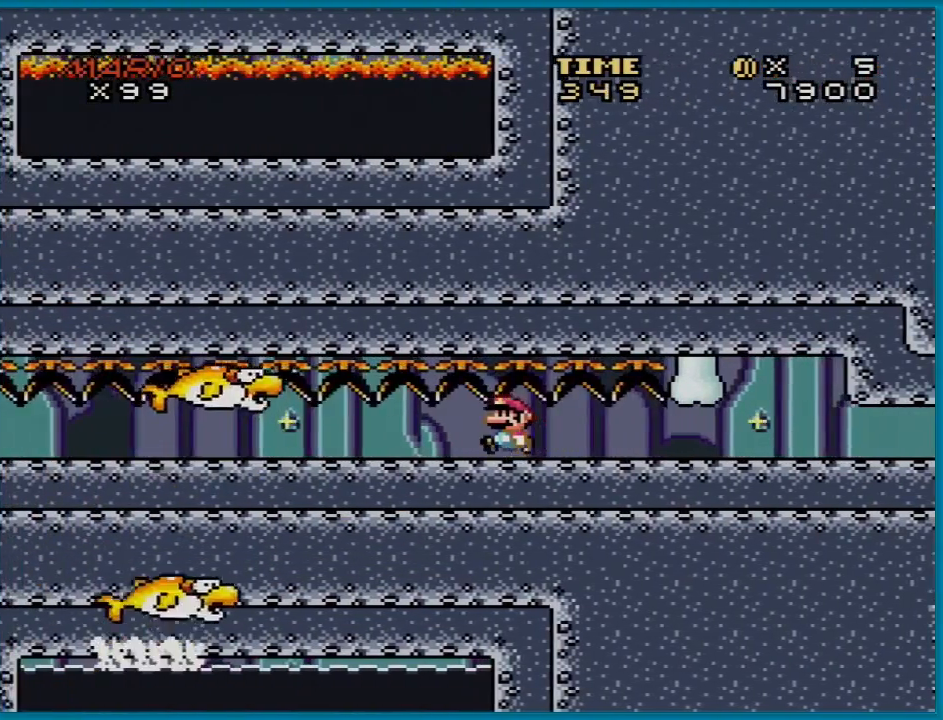
{"buttons": ["B", "Y"], "events": [[34, "DPAD_LEFT", "down"], [234, "DPAD_LEFT", "up"]]}
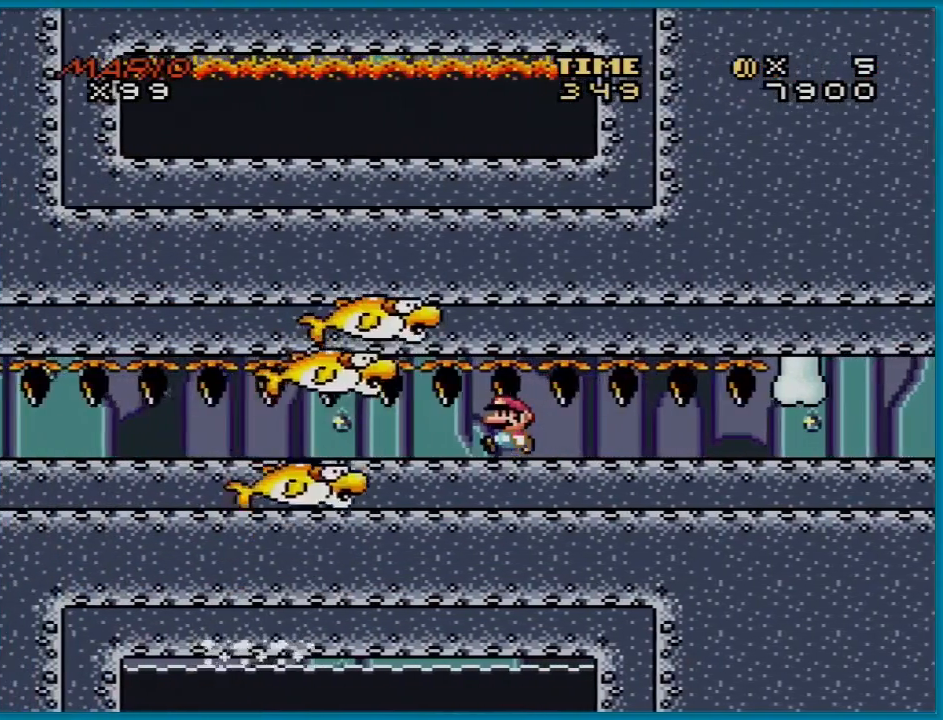
{"buttons": ["B", "Y", "DPAD_LEFT"], "events": [[33, "DPAD_LEFT", "down"]]}
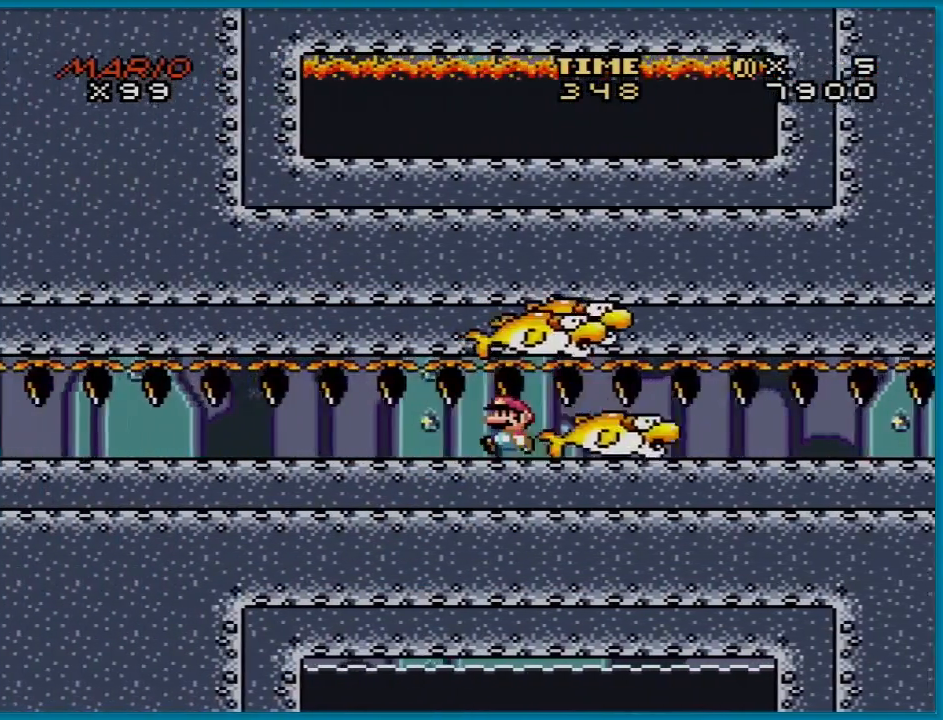
{"buttons": ["B", "Y", "DPAD_LEFT"], "events": []}
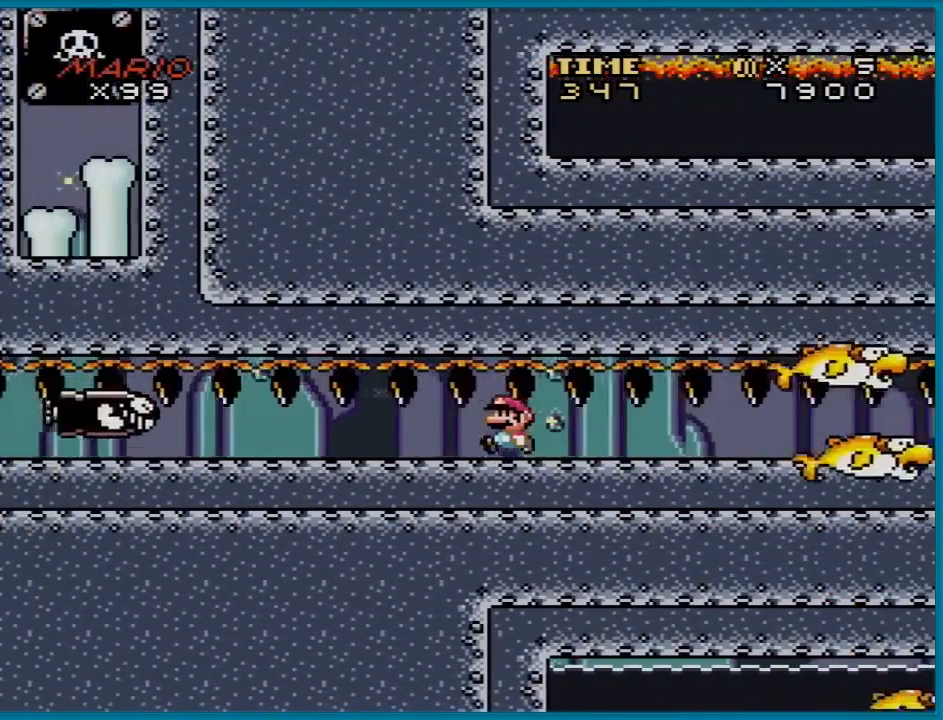
{"buttons": ["B", "Y", "DPAD_RIGHT"], "events": [[250, "DPAD_LEFT", "up"], [267, "DPAD_RIGHT", "down"], [450, "DPAD_RIGHT", "up"], [467, "DPAD_RIGHT", "down"]]}
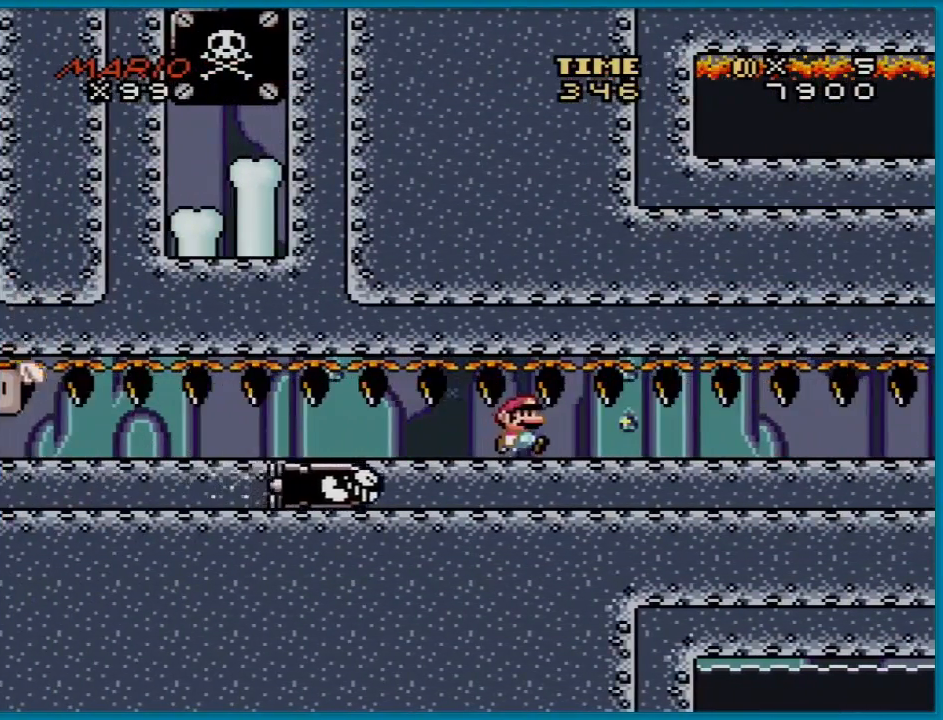
{"buttons": ["B", "Y"], "events": [[117, "DPAD_RIGHT", "up"], [234, "DPAD_LEFT", "down"], [384, "DPAD_LEFT", "up"]]}
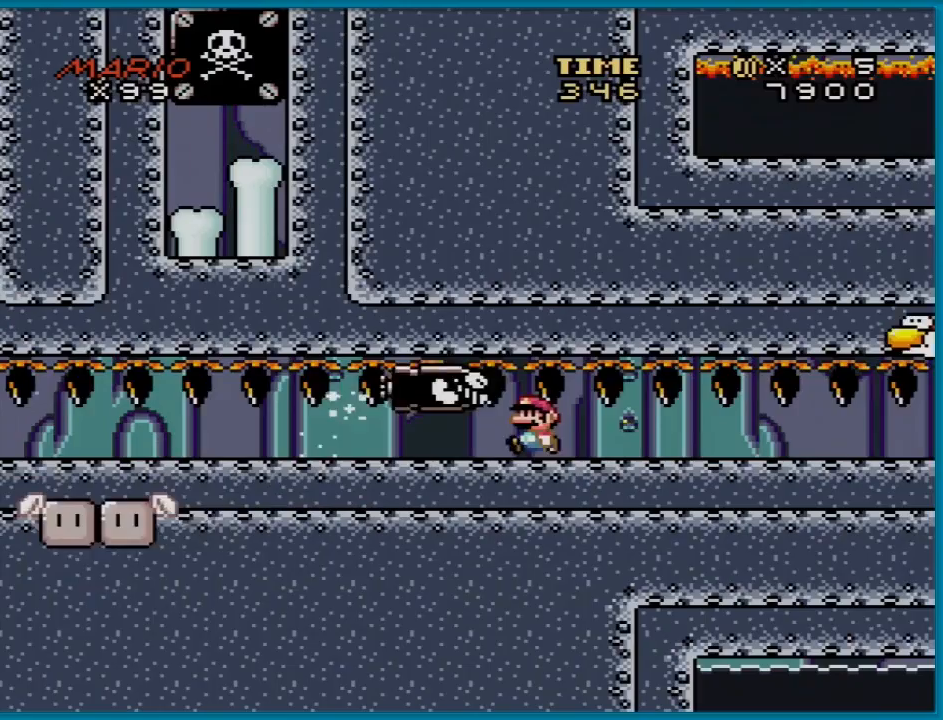
{"buttons": ["B", "Y", "DPAD_RIGHT"], "events": [[67, "DPAD_LEFT", "down"], [467, "DPAD_LEFT", "up"], [484, "DPAD_RIGHT", "down"]]}
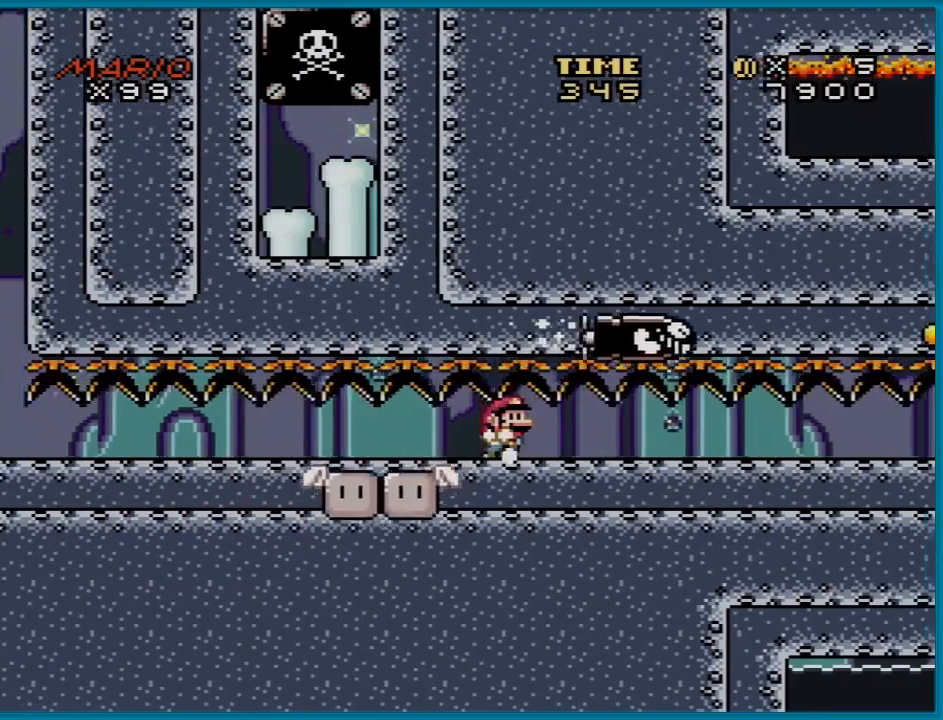
{"buttons": ["B", "Y", "DPAD_LEFT"], "events": [[384, "DPAD_RIGHT", "up"], [434, "DPAD_LEFT", "down"]]}
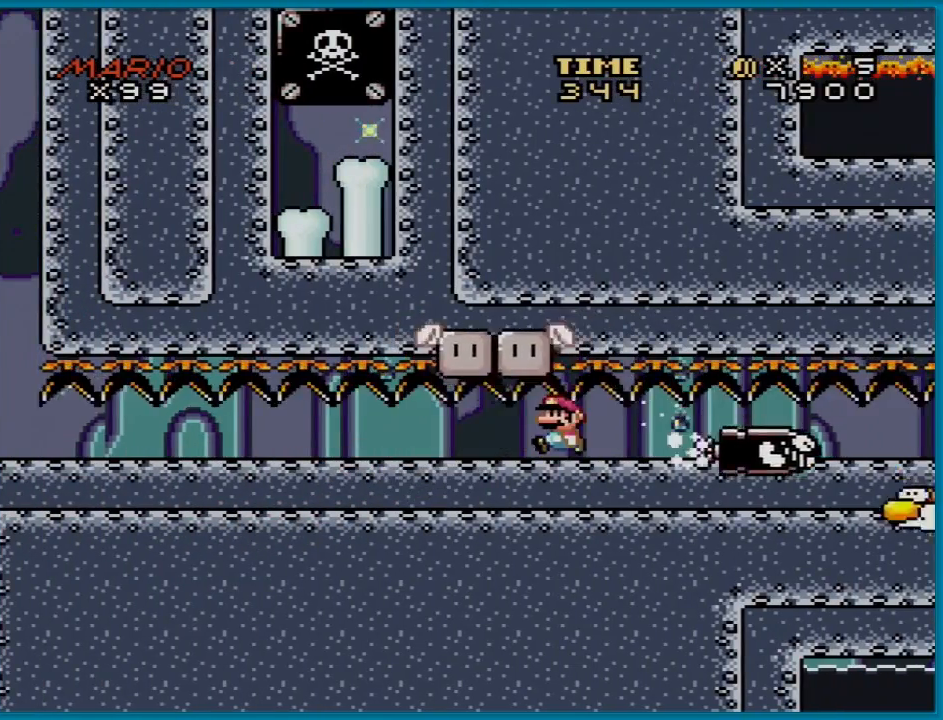
{"buttons": ["B", "Y", "DPAD_LEFT"], "events": []}
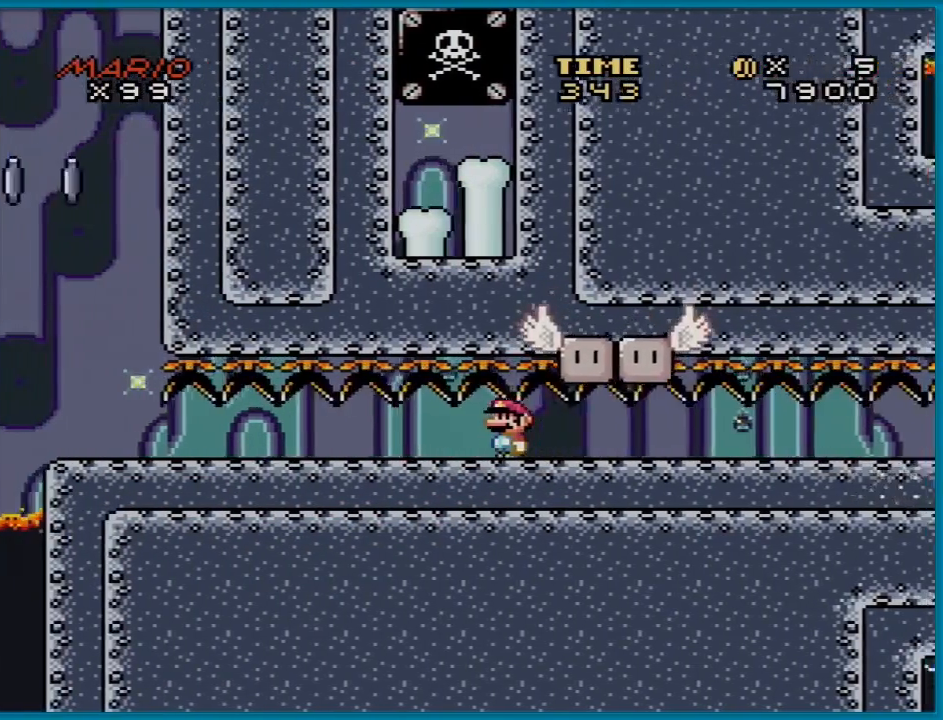
{"buttons": ["B", "Y", "DPAD_LEFT"], "events": []}
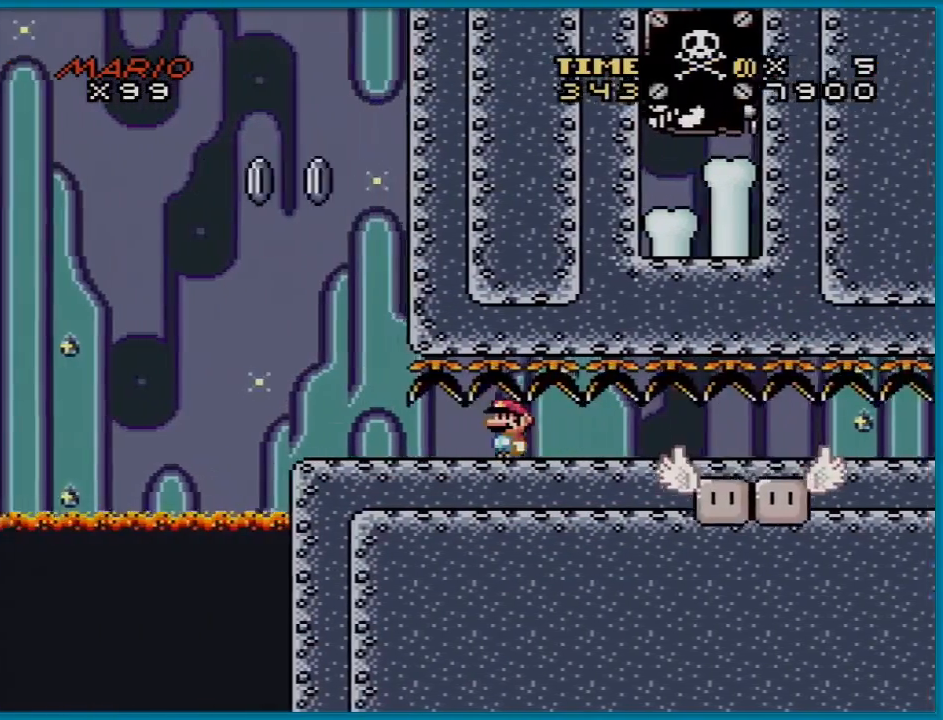
{"buttons": ["B", "Y", "DPAD_RIGHT"], "events": [[150, "B", "up"], [350, "B", "down"], [434, "DPAD_DOWN", "down"], [450, "DPAD_DOWN", "up"], [450, "DPAD_LEFT", "up"], [450, "DPAD_RIGHT", "down"]]}
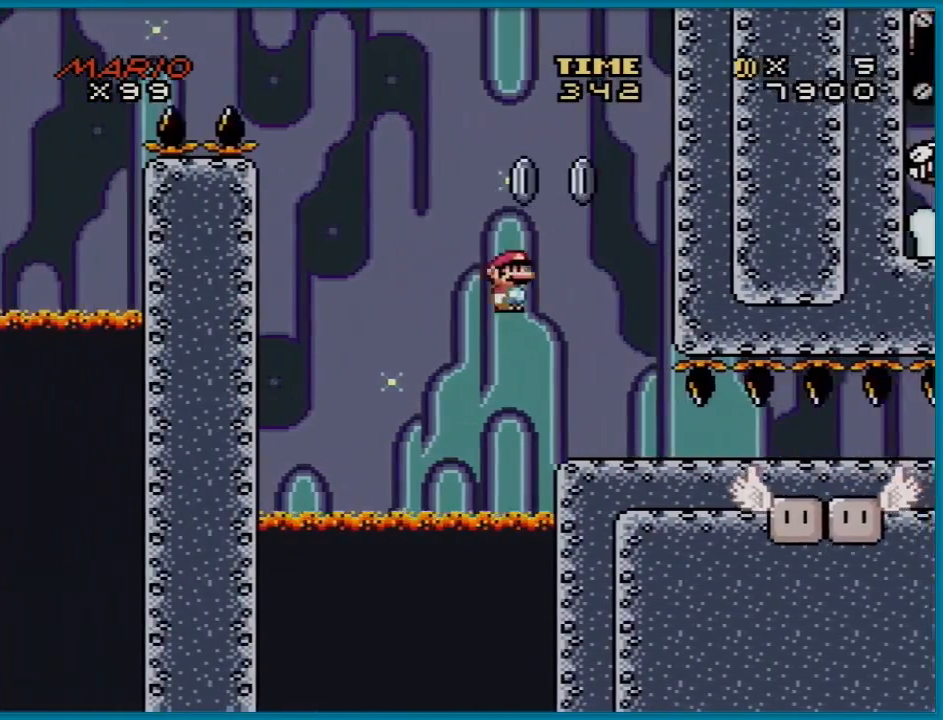
{"buttons": ["B", "Y", "DPAD_RIGHT"], "events": [[234, "DPAD_RIGHT", "up"], [351, "DPAD_RIGHT", "down"]]}
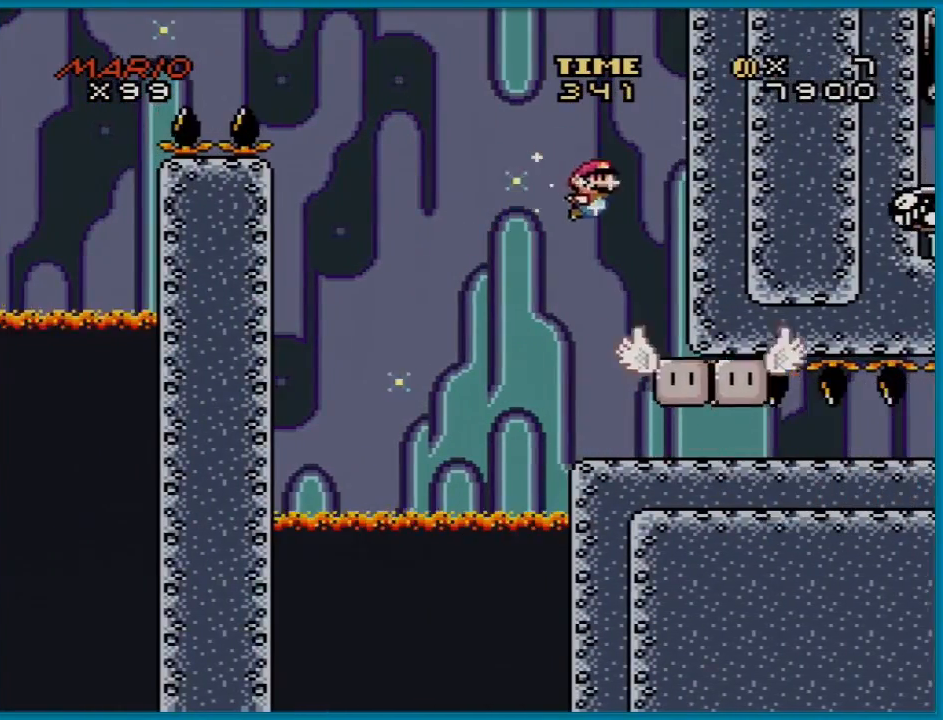
{"buttons": ["A", "X"], "events": [[16, "DPAD_RIGHT", "up"], [50, "DPAD_LEFT", "down"], [100, "DPAD_UP", "down"], [167, "DPAD_LEFT", "up"], [167, "DPAD_UP", "up"], [183, "B", "up"], [200, "X", "down"], [217, "Y", "up"], [484, "A", "down"]]}
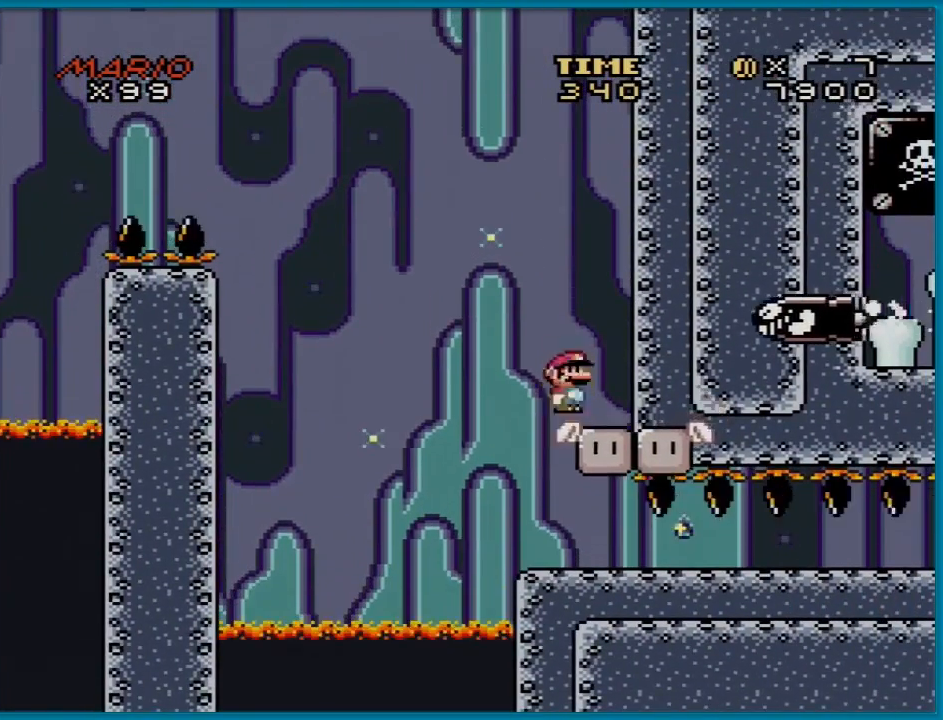
{"buttons": ["A", "X", "DPAD_RIGHT"], "events": [[284, "DPAD_RIGHT", "down"]]}
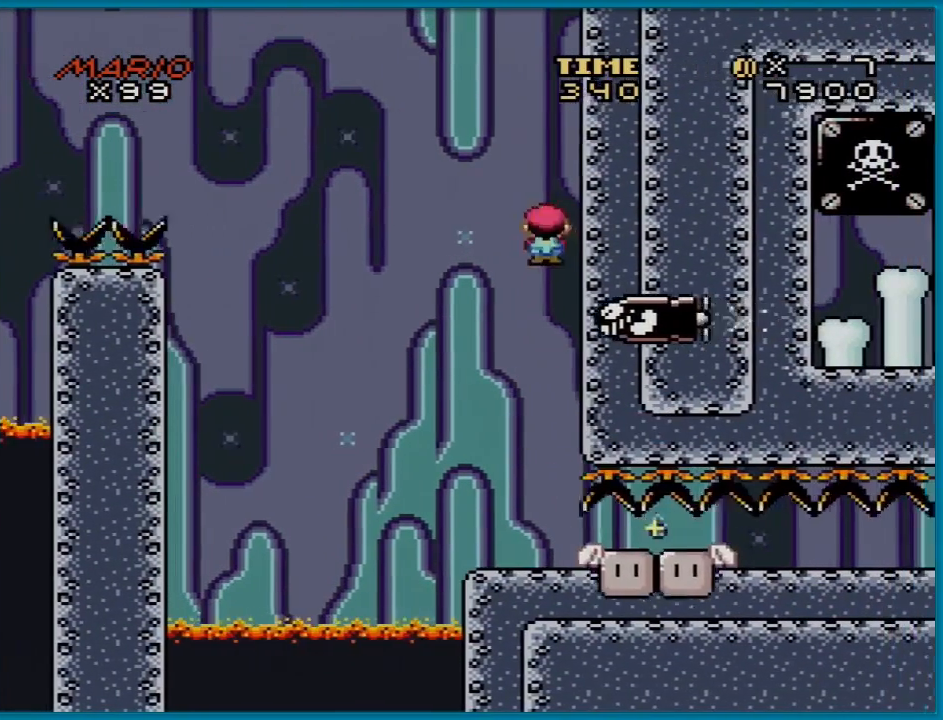
{"buttons": ["X", "DPAD_LEFT"], "events": [[167, "DPAD_RIGHT", "up"], [300, "DPAD_LEFT", "down"], [484, "A", "up"]]}
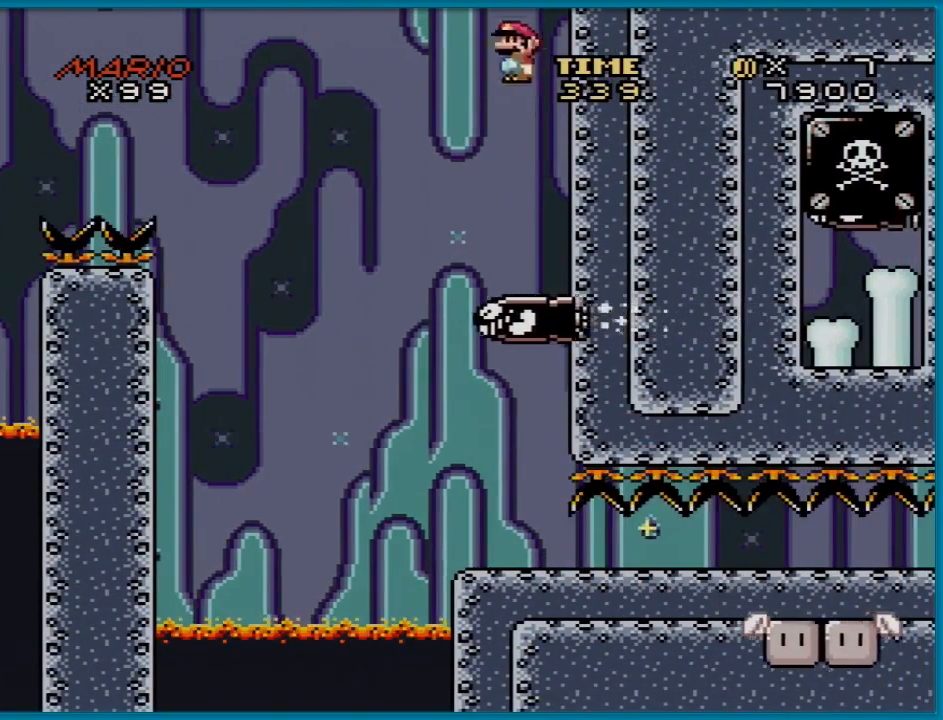
{"buttons": ["A", "X", "DPAD_LEFT"], "events": [[16, "DPAD_LEFT", "up"], [233, "A", "down"], [300, "DPAD_RIGHT", "down"], [383, "DPAD_RIGHT", "up"], [417, "DPAD_LEFT", "down"]]}
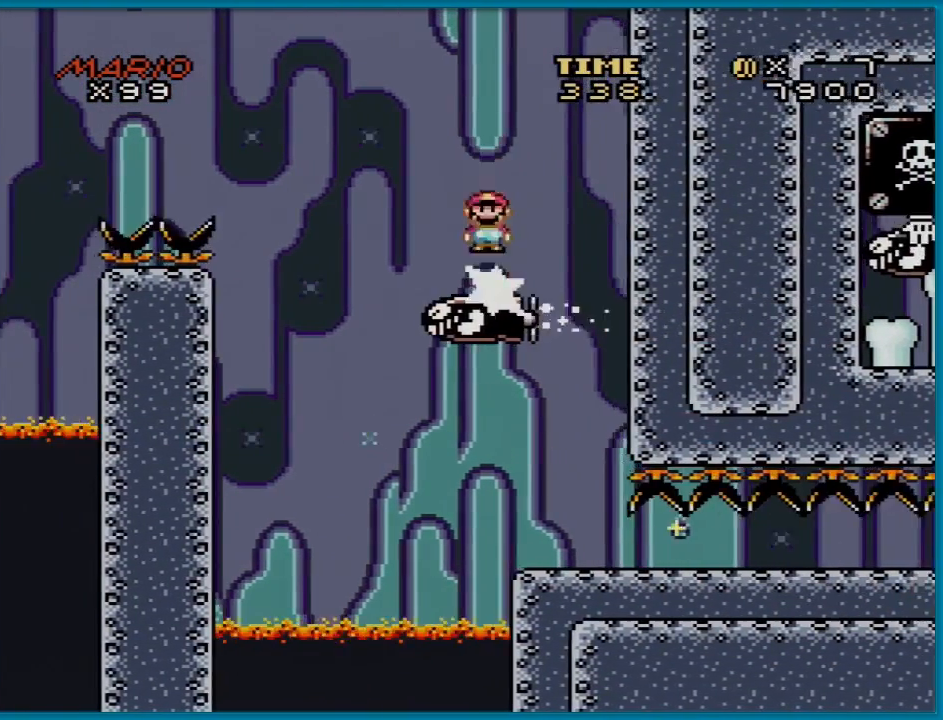
{"buttons": ["X"], "events": [[150, "DPAD_LEFT", "up"], [284, "A", "up"]]}
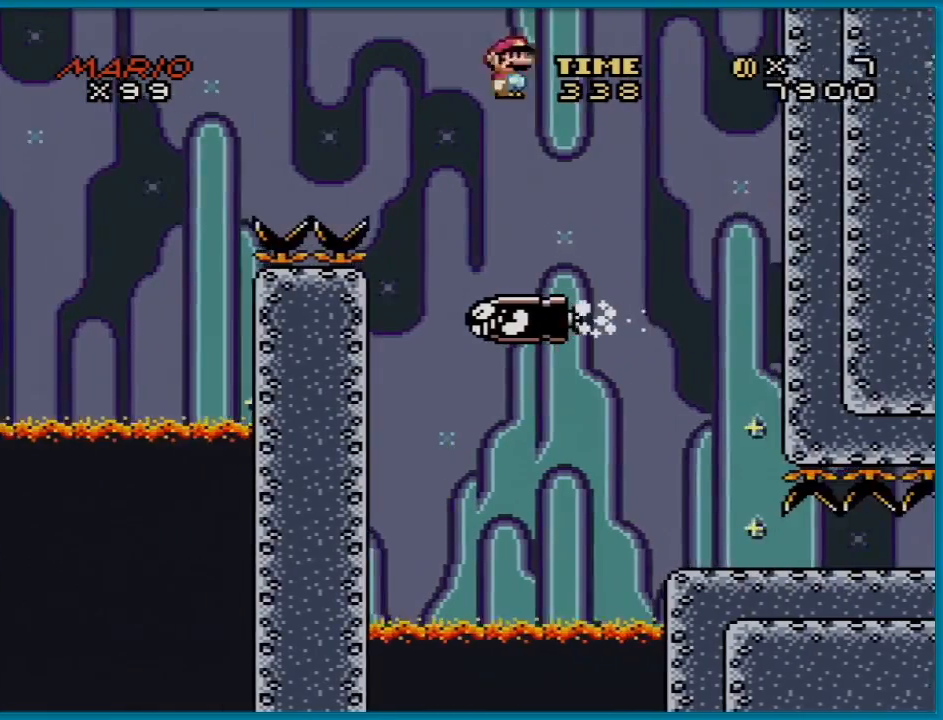
{"buttons": ["A", "X", "DPAD_LEFT"], "events": [[116, "A", "down"], [166, "DPAD_RIGHT", "down"], [250, "DPAD_LEFT", "down"], [250, "DPAD_RIGHT", "up"], [250, "DPAD_UP", "down"], [283, "DPAD_UP", "up"]]}
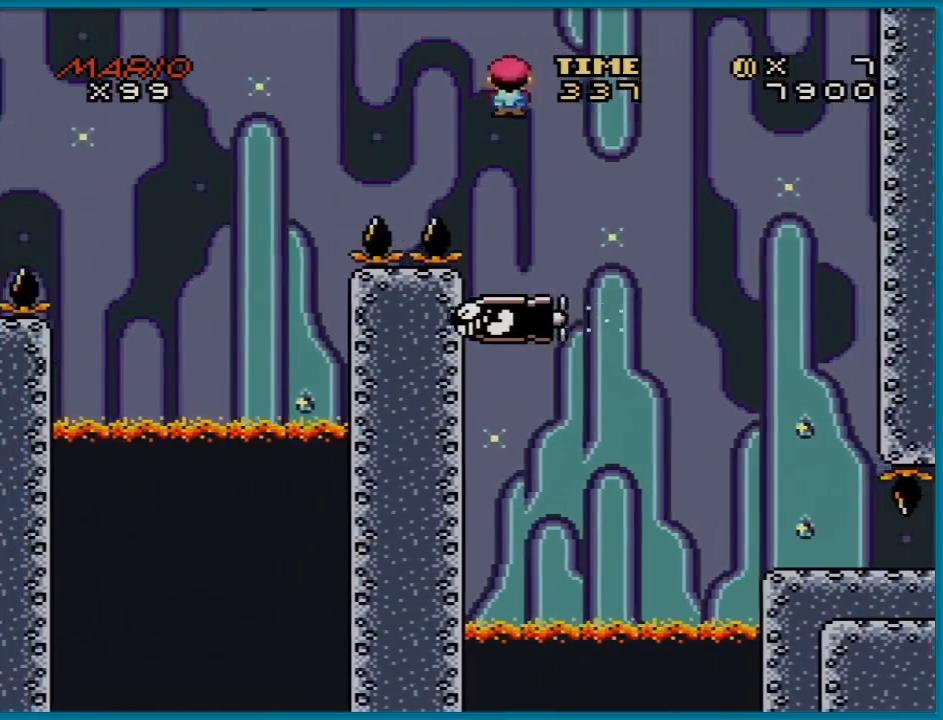
{"buttons": ["A", "X", "DPAD_RIGHT"], "events": [[334, "DPAD_LEFT", "up"], [484, "DPAD_RIGHT", "down"]]}
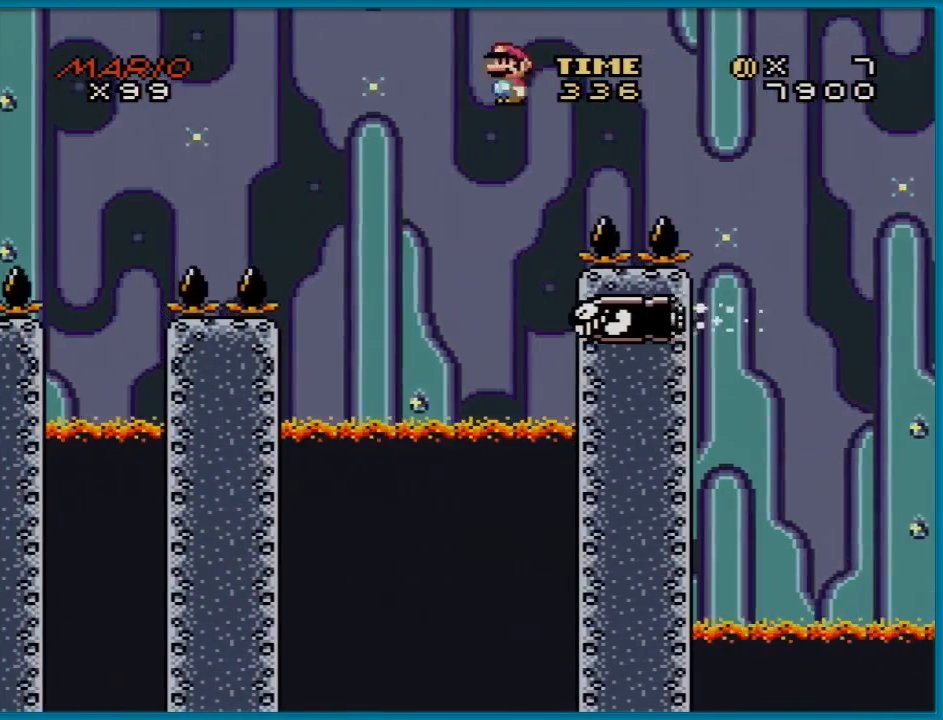
{"buttons": ["A", "X"], "events": [[217, "DPAD_RIGHT", "up"], [250, "DPAD_LEFT", "down"], [350, "DPAD_LEFT", "up"]]}
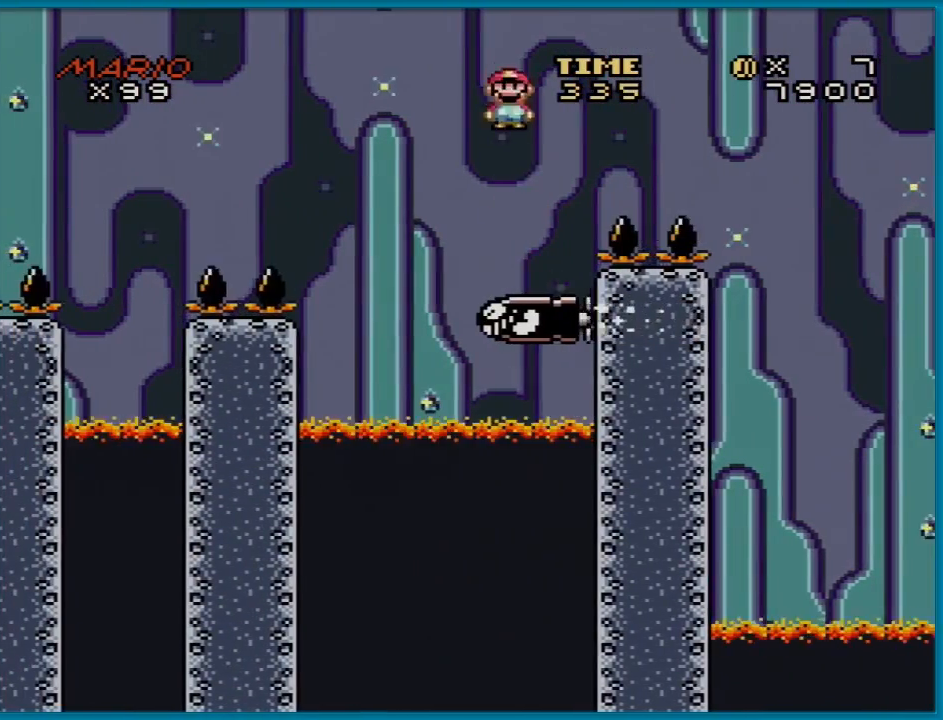
{"buttons": ["A", "X", "DPAD_LEFT"], "events": [[401, "DPAD_LEFT", "down"]]}
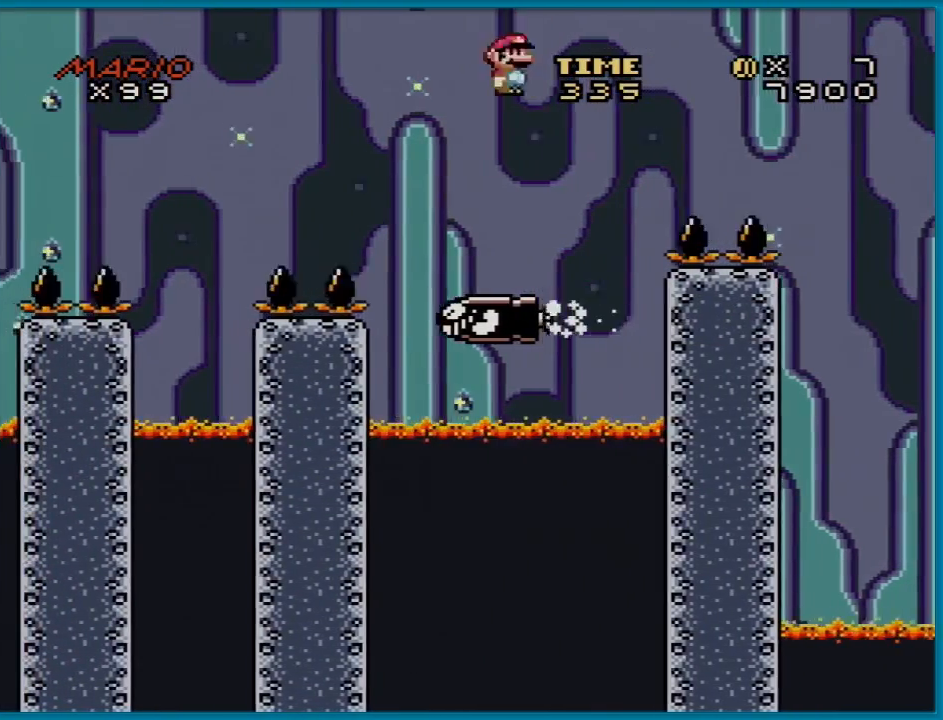
{"buttons": ["A", "X", "DPAD_LEFT"], "events": [[100, "DPAD_LEFT", "up"], [166, "DPAD_RIGHT", "down"], [250, "DPAD_RIGHT", "up"], [300, "DPAD_LEFT", "down"]]}
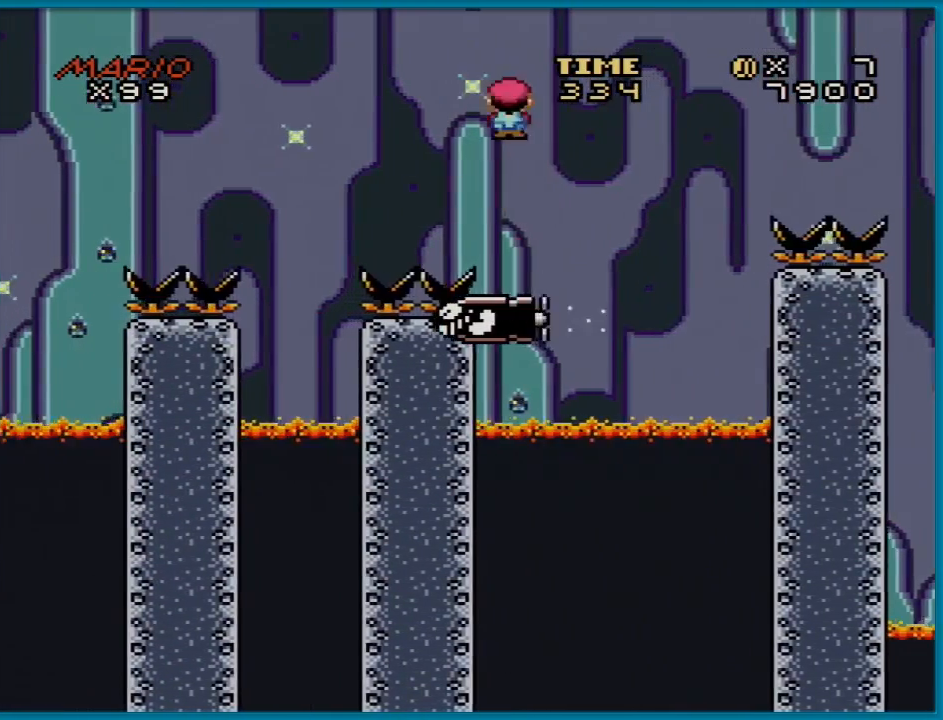
{"buttons": ["A", "X"], "events": [[33, "DPAD_LEFT", "up"]]}
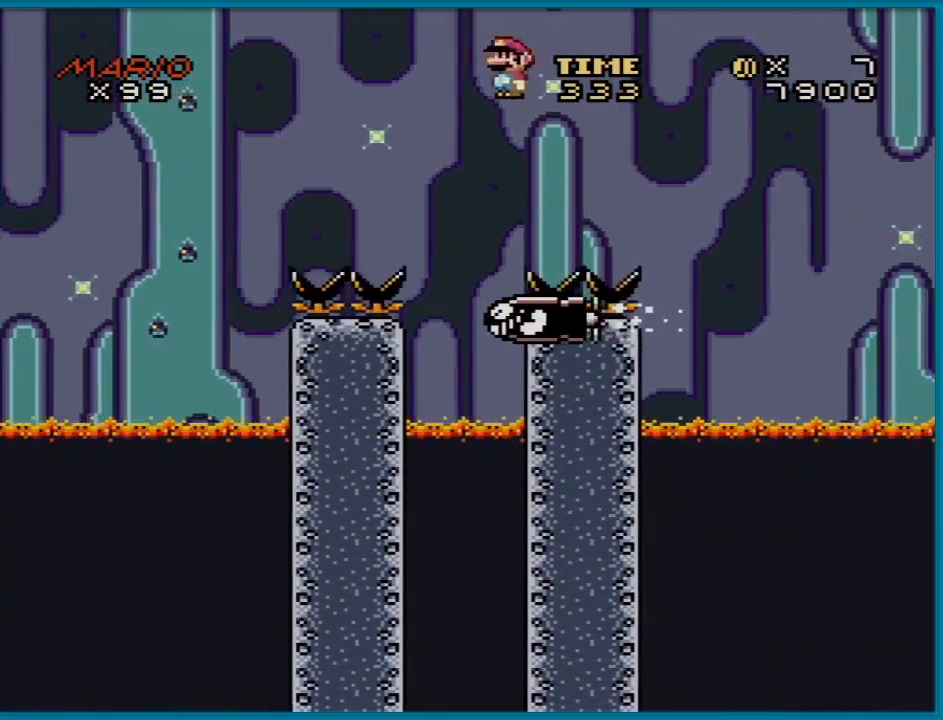
{"buttons": ["A", "X", "DPAD_LEFT"], "events": [[166, "DPAD_RIGHT", "down"], [317, "DPAD_DOWN", "down"], [317, "DPAD_RIGHT", "up"], [333, "DPAD_DOWN", "up"], [333, "DPAD_LEFT", "down"]]}
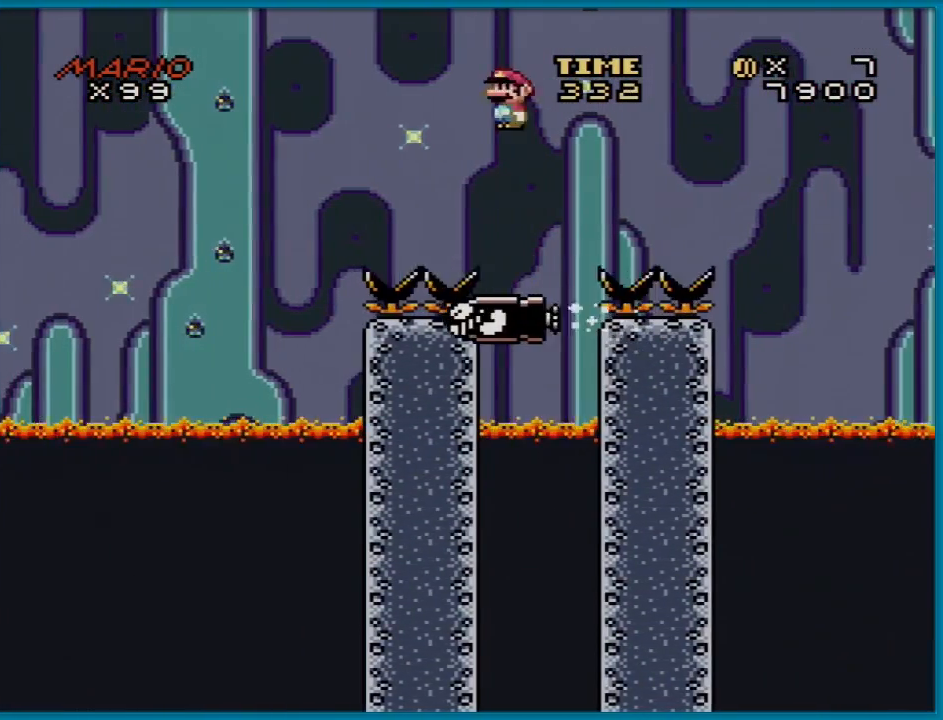
{"buttons": ["A", "X"], "events": [[134, "DPAD_LEFT", "up"]]}
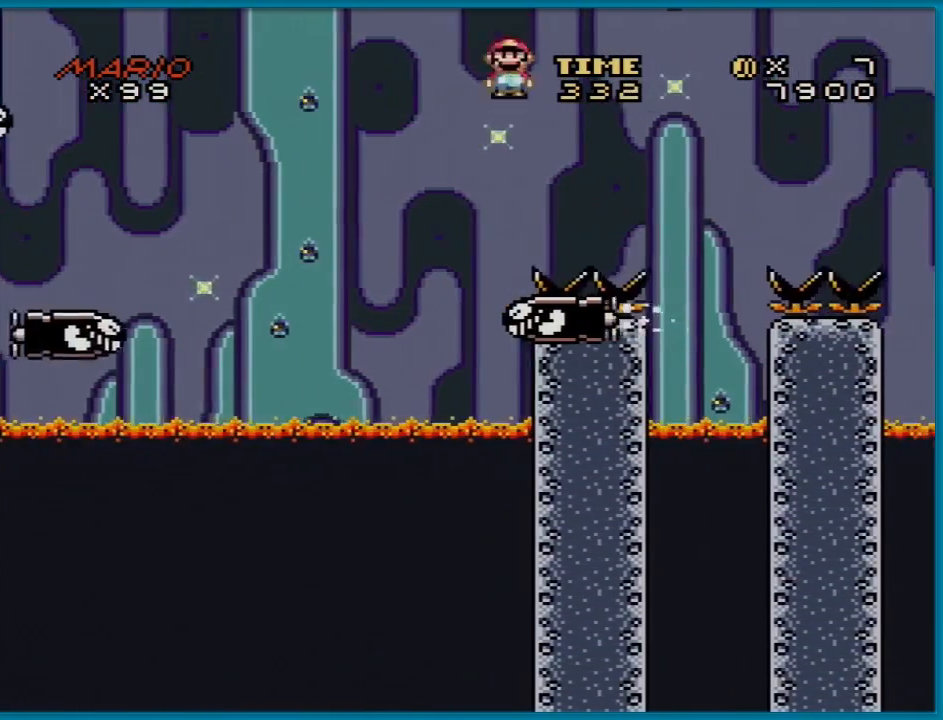
{"buttons": ["X"], "events": [[100, "DPAD_RIGHT", "down"], [233, "DPAD_RIGHT", "up"], [300, "DPAD_LEFT", "down"], [400, "DPAD_LEFT", "up"], [467, "A", "up"]]}
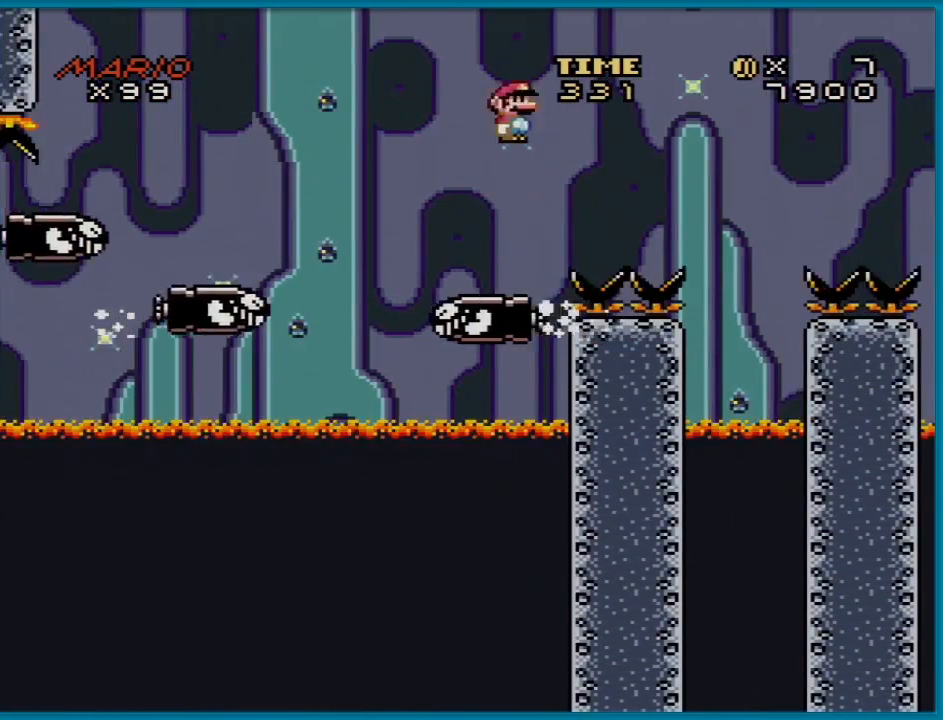
{"buttons": ["A", "X", "DPAD_RIGHT"], "events": [[167, "DPAD_LEFT", "down"], [300, "A", "down"], [334, "DPAD_LEFT", "up"], [384, "DPAD_LEFT", "down"], [384, "DPAD_UP", "down"], [434, "DPAD_LEFT", "up"], [434, "DPAD_UP", "up"], [451, "DPAD_RIGHT", "down"]]}
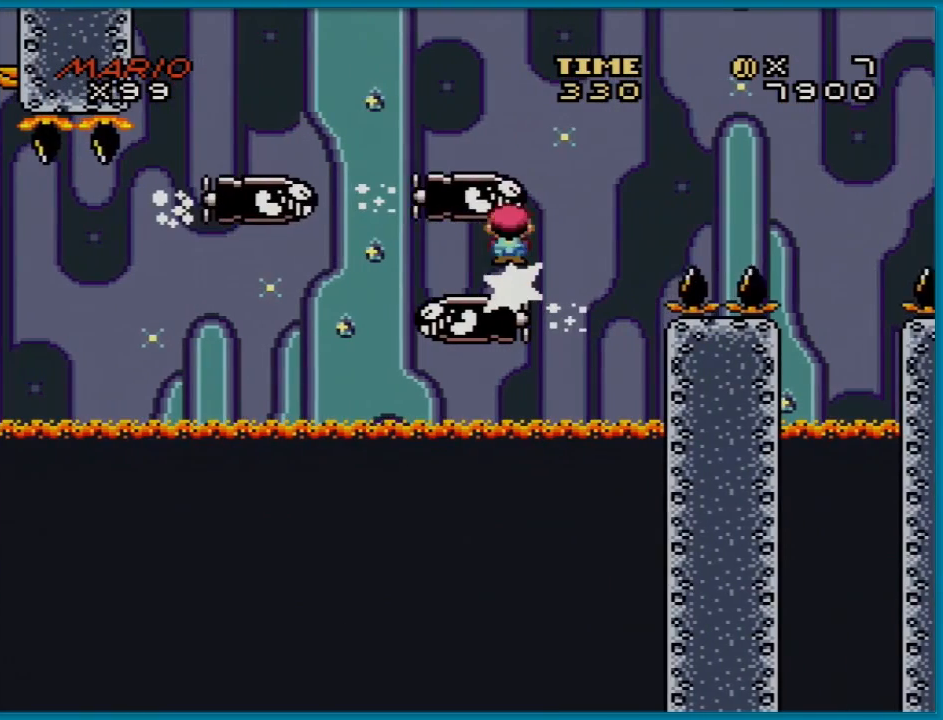
{"buttons": ["A", "X"], "events": [[233, "DPAD_RIGHT", "up"], [233, "DPAD_UP", "down"], [267, "DPAD_LEFT", "down"], [283, "DPAD_UP", "up"], [367, "DPAD_LEFT", "up"]]}
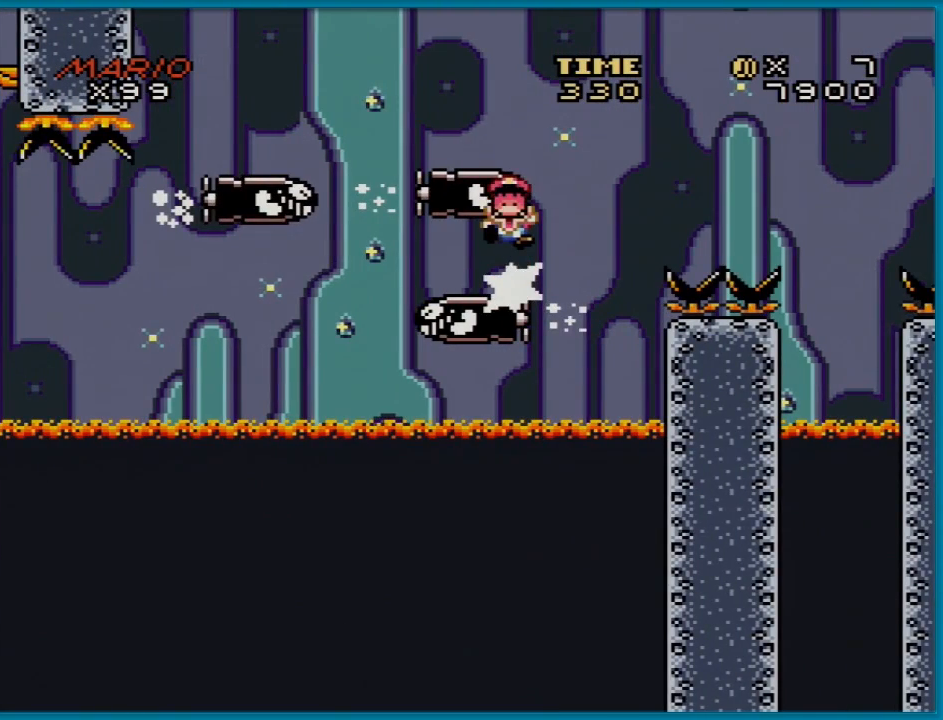
{"buttons": [], "events": [[17, "A", "up"], [50, "X", "up"]]}